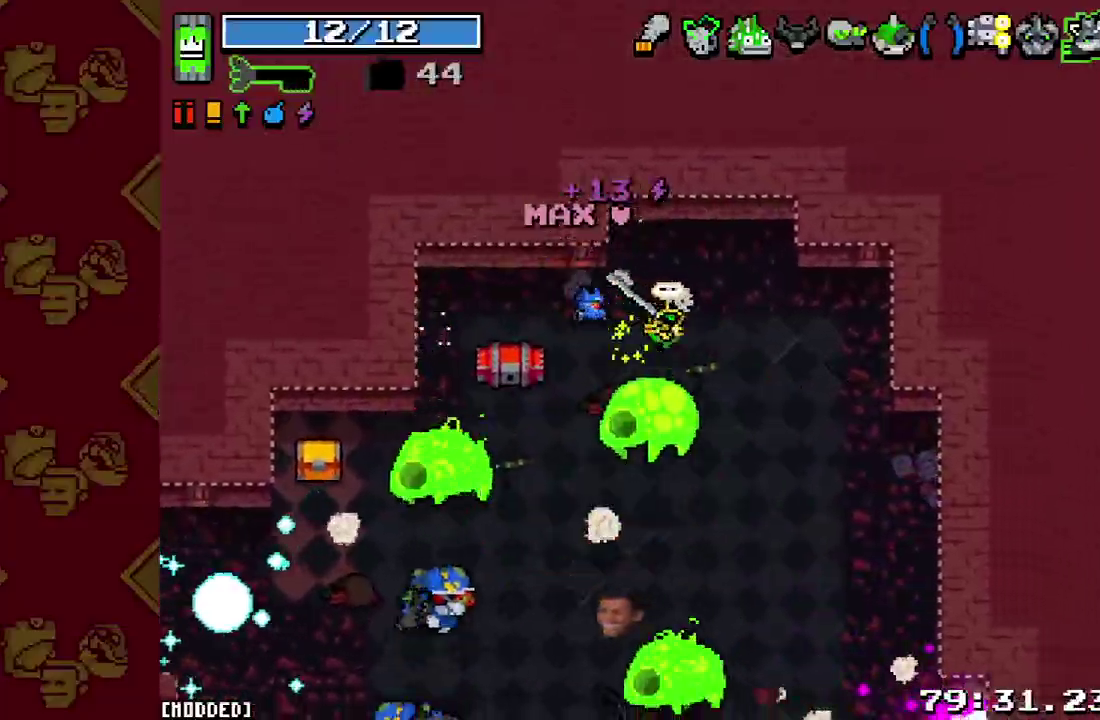
Gameplay with a controller (PlayStation layout); each line is a JSON object with the inputs held at the frame after it. "events" lists button and stick changes between this image and that frame as [ms after this image, input, new state], when the widget could be followed in between. This overlay highlights the sticks when they move; stick clicks (L3 R3) are not distinguishable. Not read: L3 R3 right_stick.
{"buttons": [], "left_stick": "up-left", "events": [[100, "R2", "up"], [367, "left_stick", "up-left"]]}
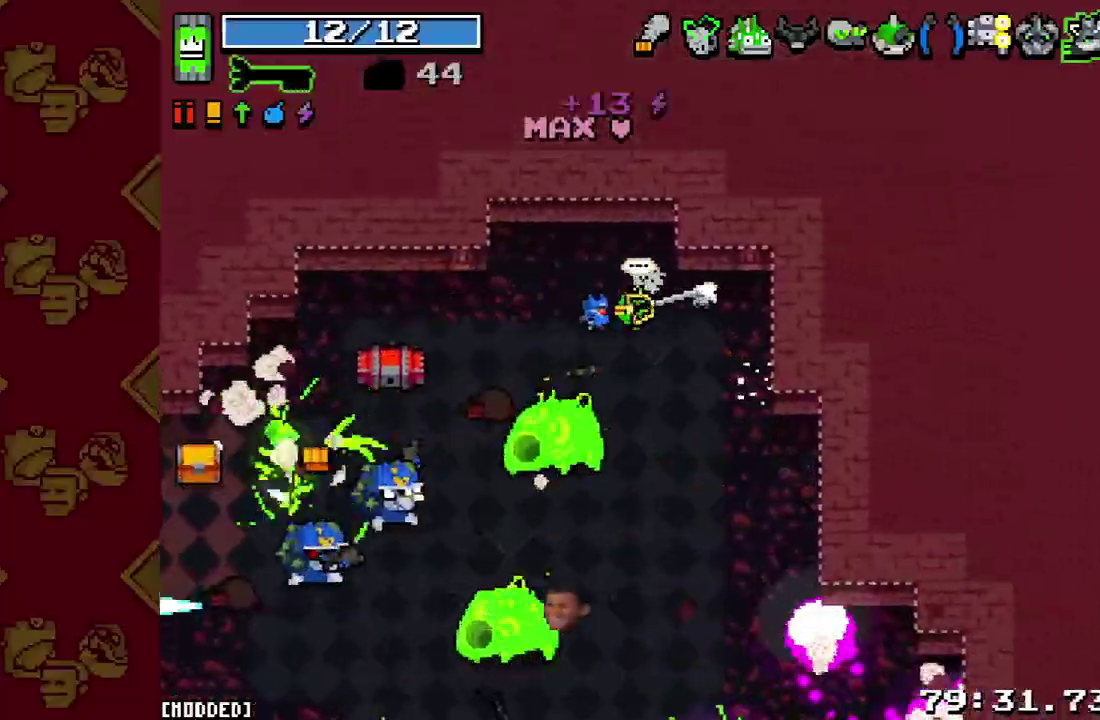
{"buttons": [], "left_stick": "down-left", "events": [[67, "left_stick", "left"], [167, "R2", "down"], [333, "R2", "up"], [500, "left_stick", "down-left"]]}
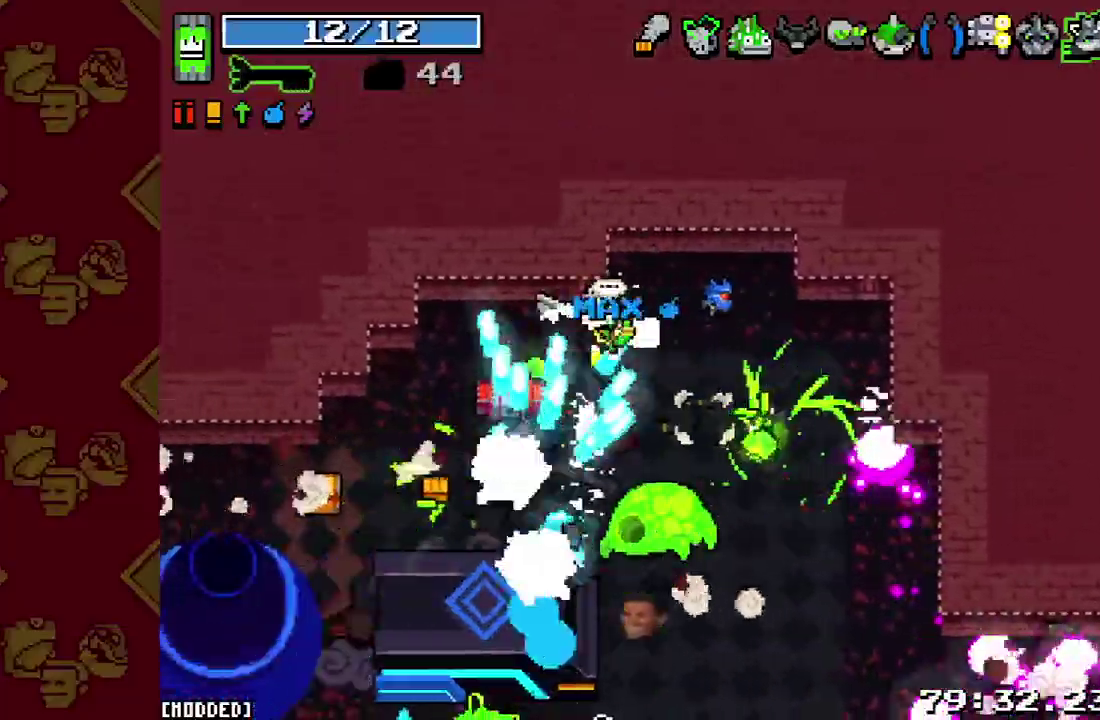
{"buttons": ["R2"], "left_stick": "right", "events": [[100, "R2", "down"], [133, "left_stick", "up-left"], [267, "R2", "up"], [300, "left_stick", "right"], [400, "R2", "down"]]}
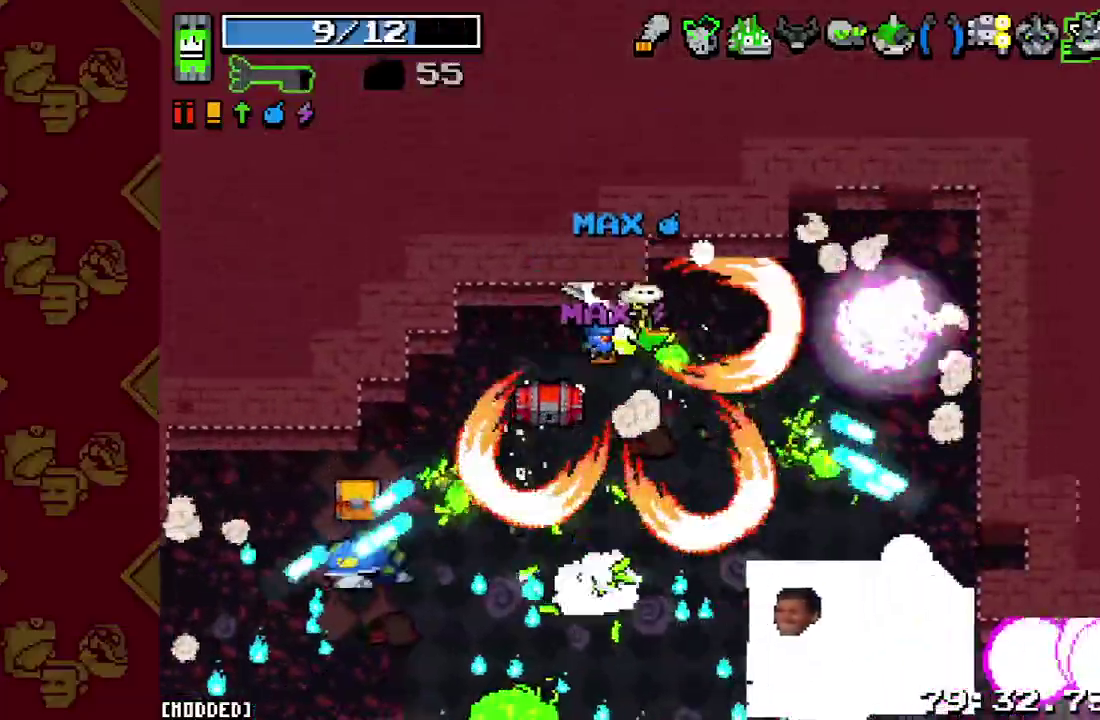
{"buttons": ["R2"], "left_stick": "right", "events": [[33, "R2", "up"], [100, "left_stick", "left"], [167, "left_stick", "down-left"], [433, "R2", "down"], [500, "left_stick", "right"]]}
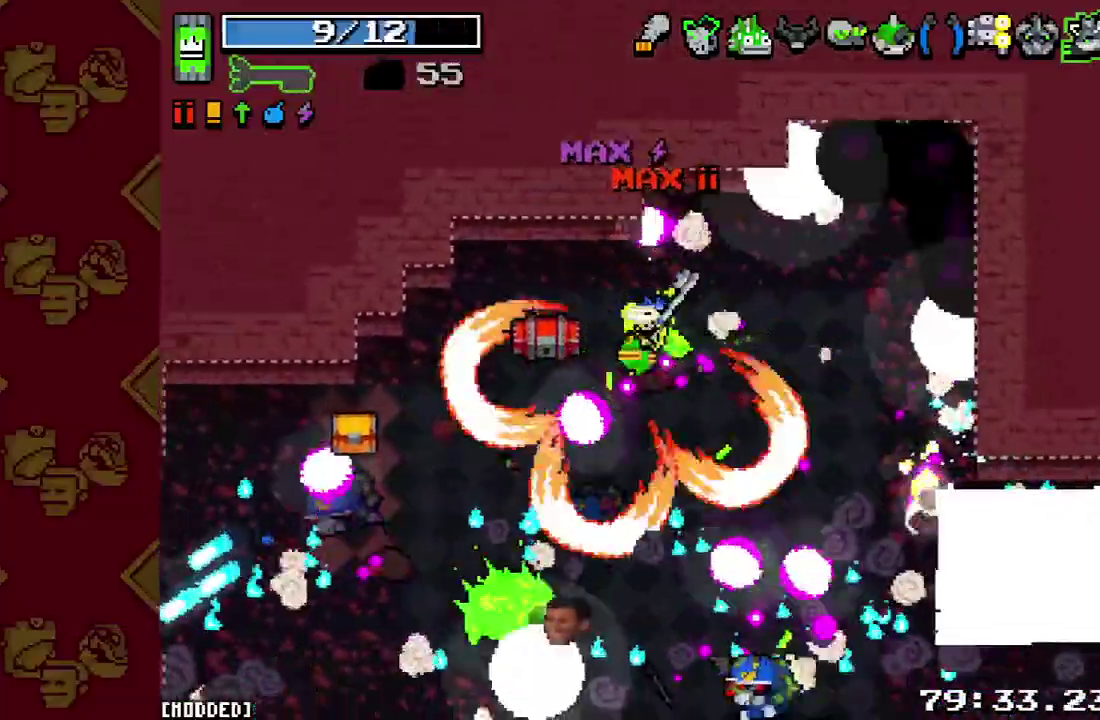
{"buttons": ["R2"], "left_stick": "up", "events": [[100, "R2", "up"], [267, "left_stick", "left"], [367, "R2", "down"], [400, "left_stick", "up-left"], [467, "left_stick", "up"]]}
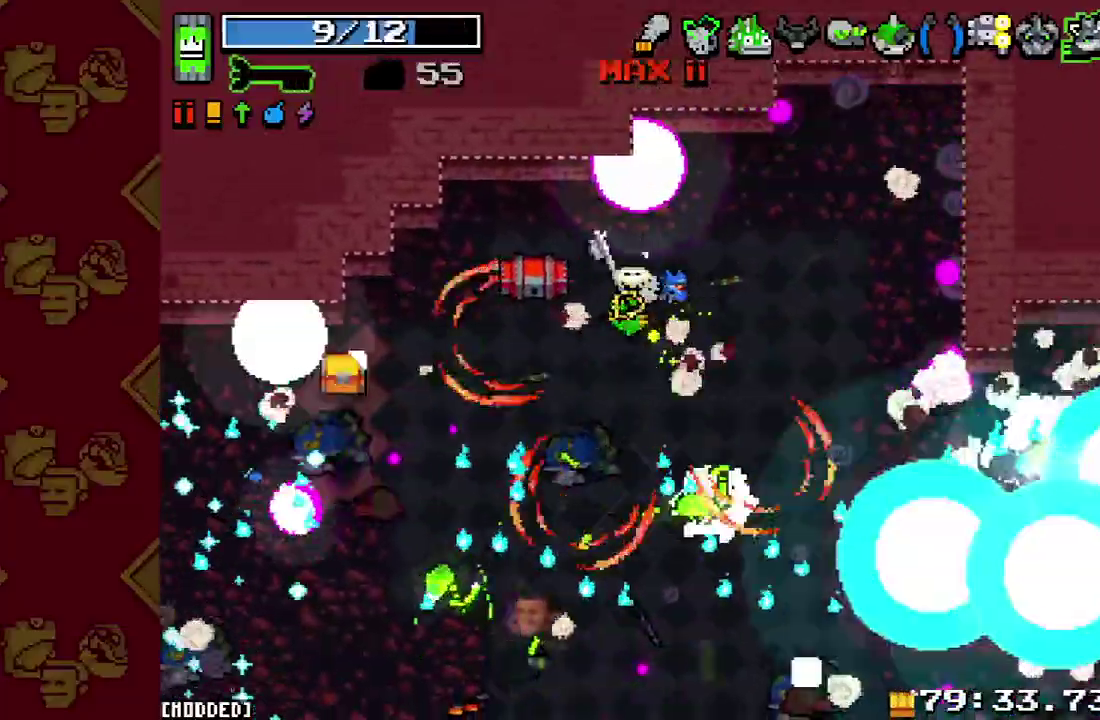
{"buttons": [], "left_stick": "down-right", "events": [[33, "R2", "up"], [100, "left_stick", "right"], [167, "left_stick", "up"], [267, "R2", "down"], [433, "R2", "up"], [500, "left_stick", "down-right"]]}
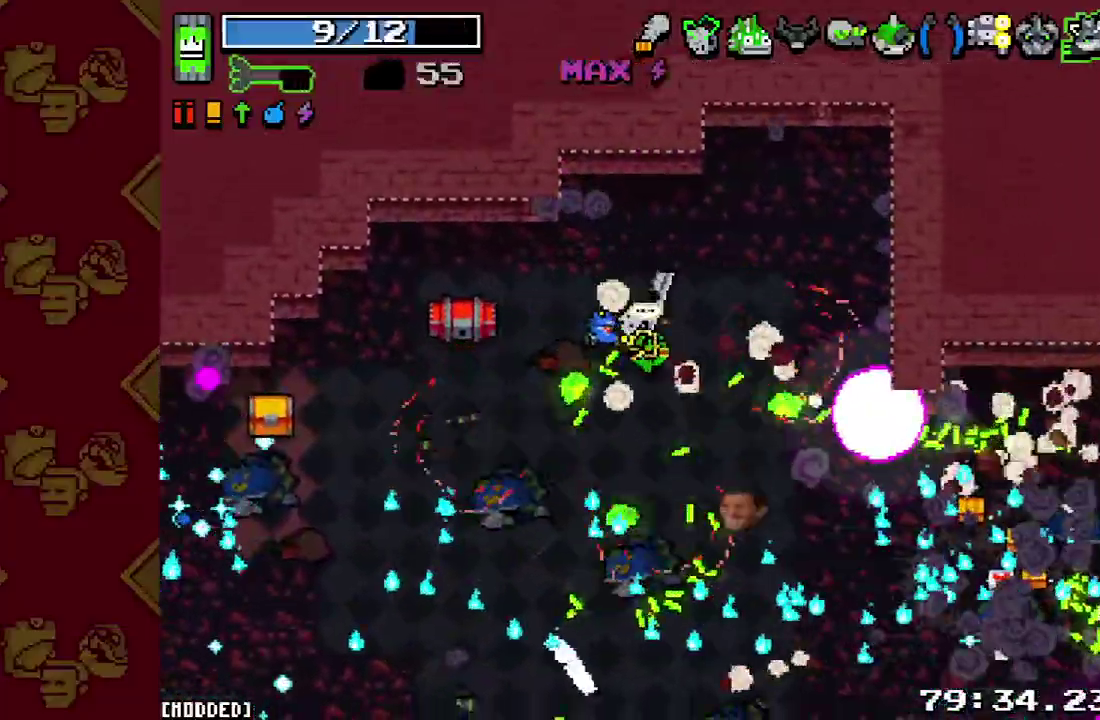
{"buttons": ["R2"], "left_stick": "down-right", "events": [[500, "R2", "down"]]}